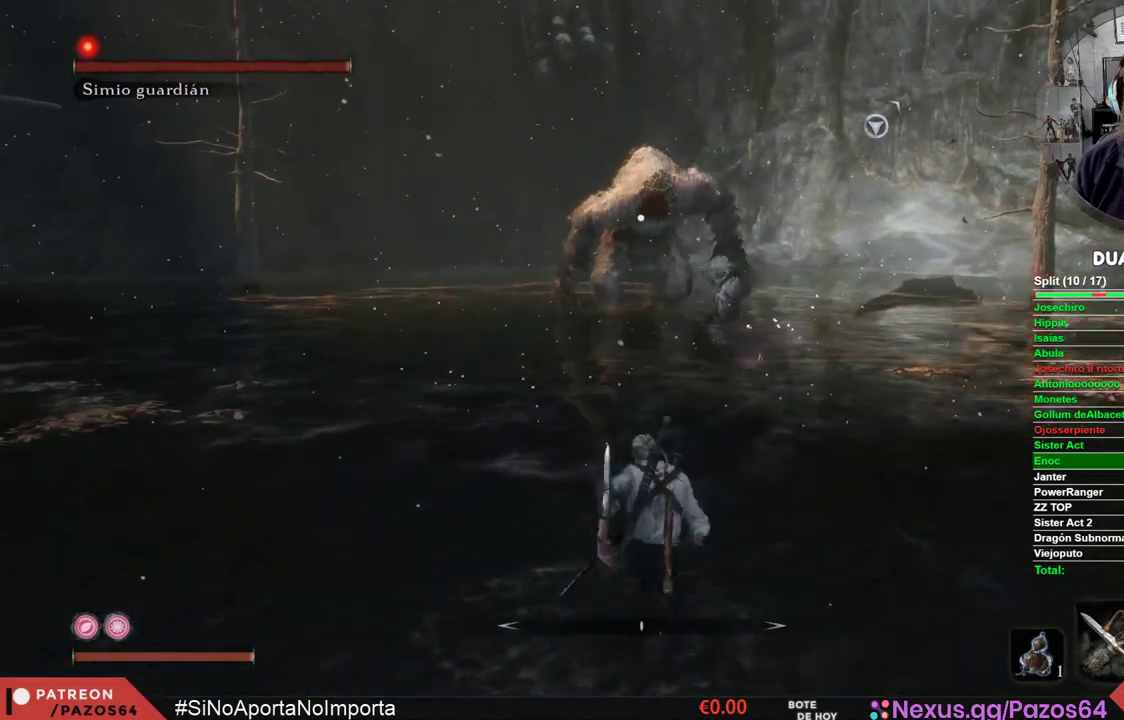
Gameplay with a controller (Xbox layout); each line is a JSON object with the inputs held at the frame after it. "events" lists button and stick changes between this image and that frame as [ms after this image, input, new state], when the widget could be followed in between.
{"buttons": [], "left_stick": "center", "right_stick": "center", "events": [[400, "left_stick", "center"]]}
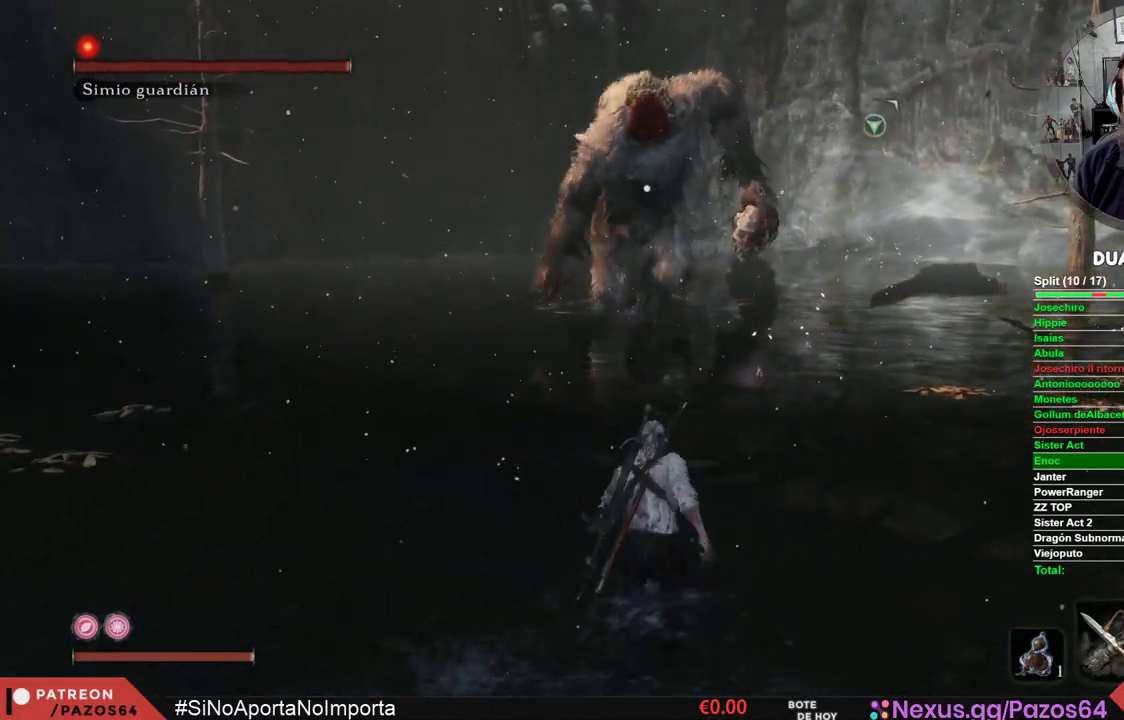
{"buttons": [], "left_stick": "down", "right_stick": "center", "events": [[400, "left_stick", "down"]]}
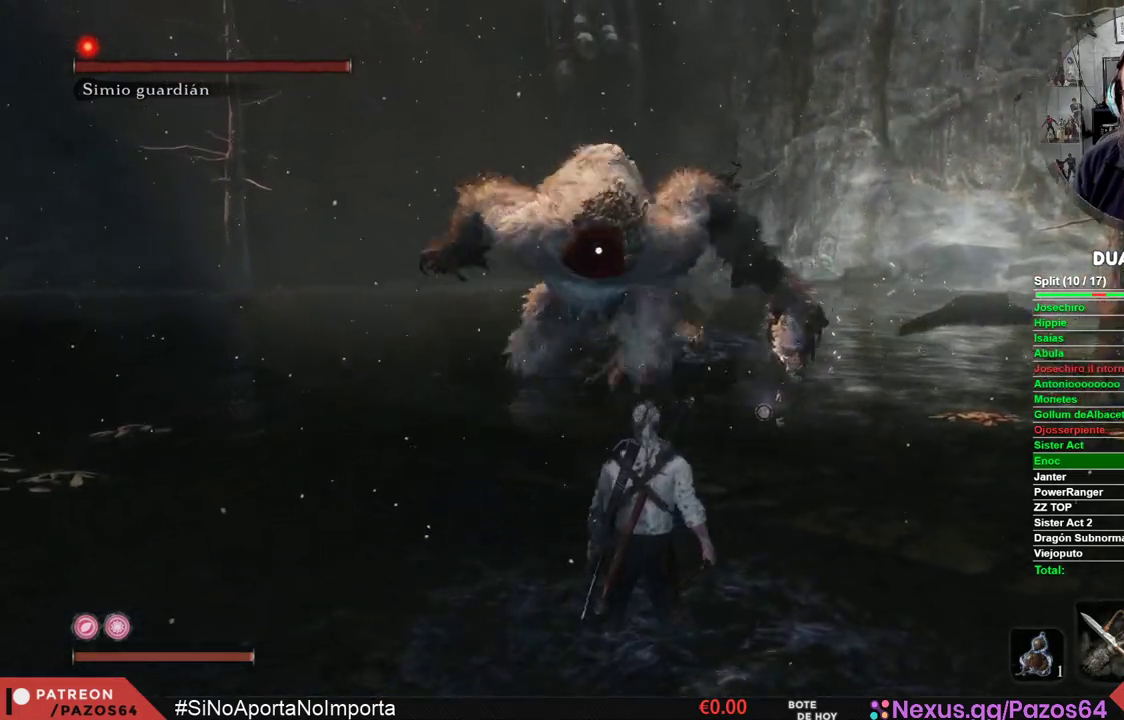
{"buttons": [], "left_stick": "down", "right_stick": "center", "events": []}
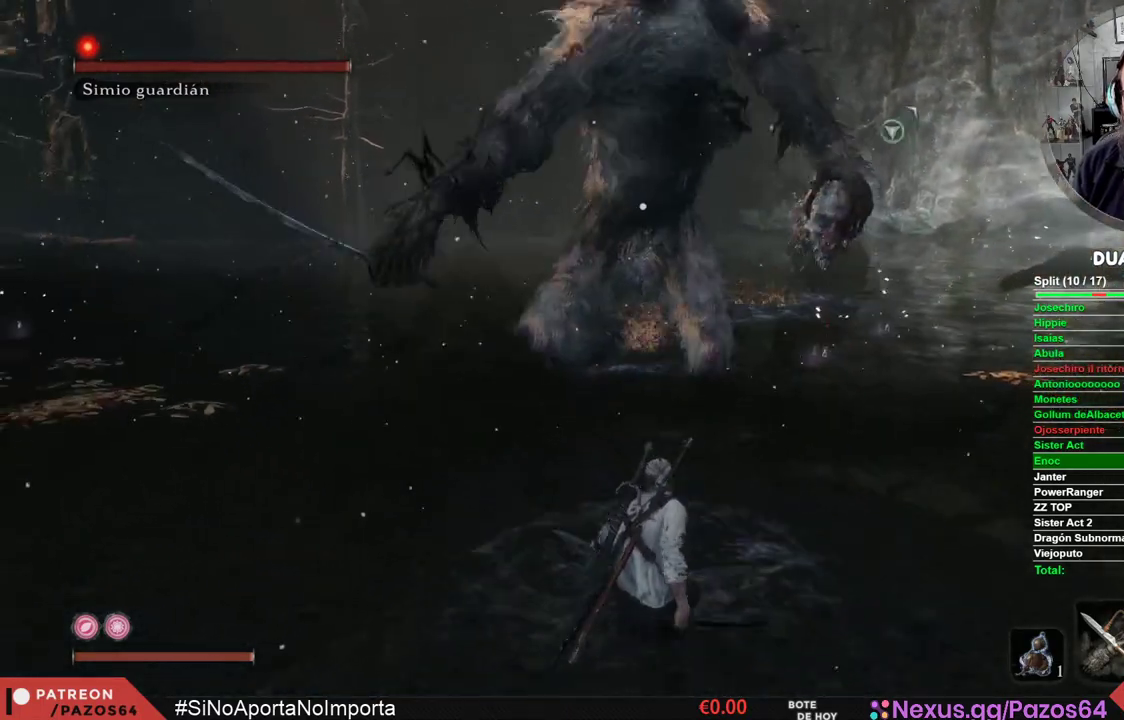
{"buttons": [], "left_stick": "up", "right_stick": "center", "events": [[17, "left_stick", "center"], [200, "left_stick", "up"]]}
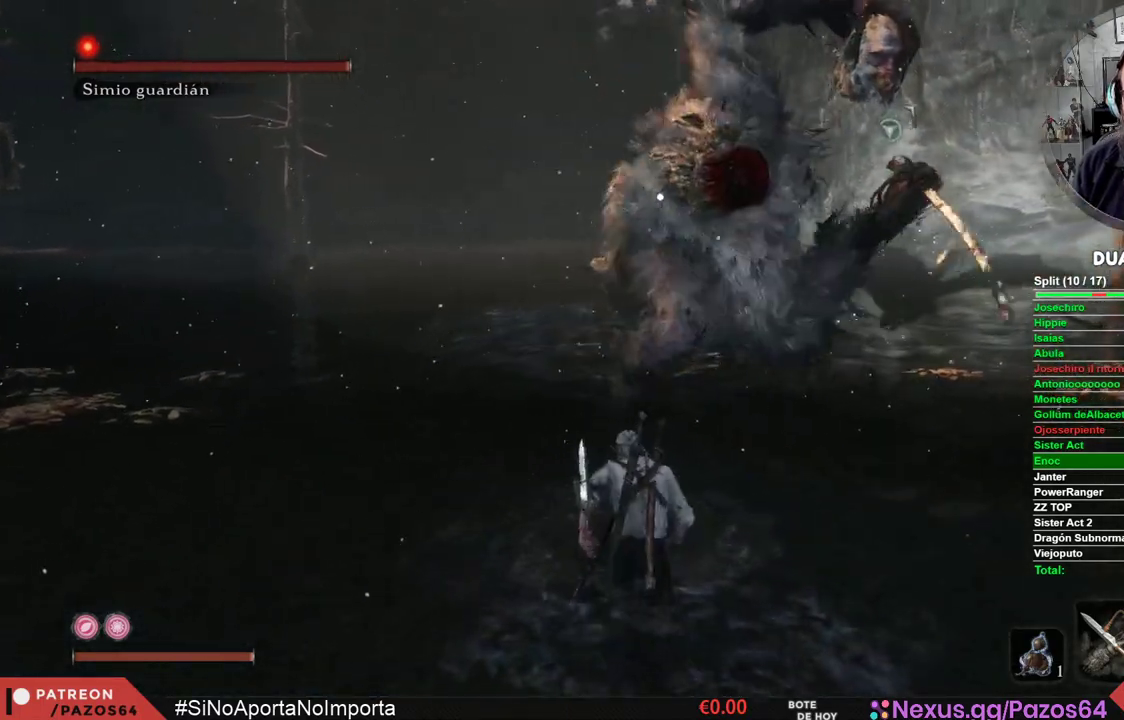
{"buttons": ["L1"], "left_stick": "center", "right_stick": "center", "events": [[33, "left_stick", "center"], [233, "L1", "down"]]}
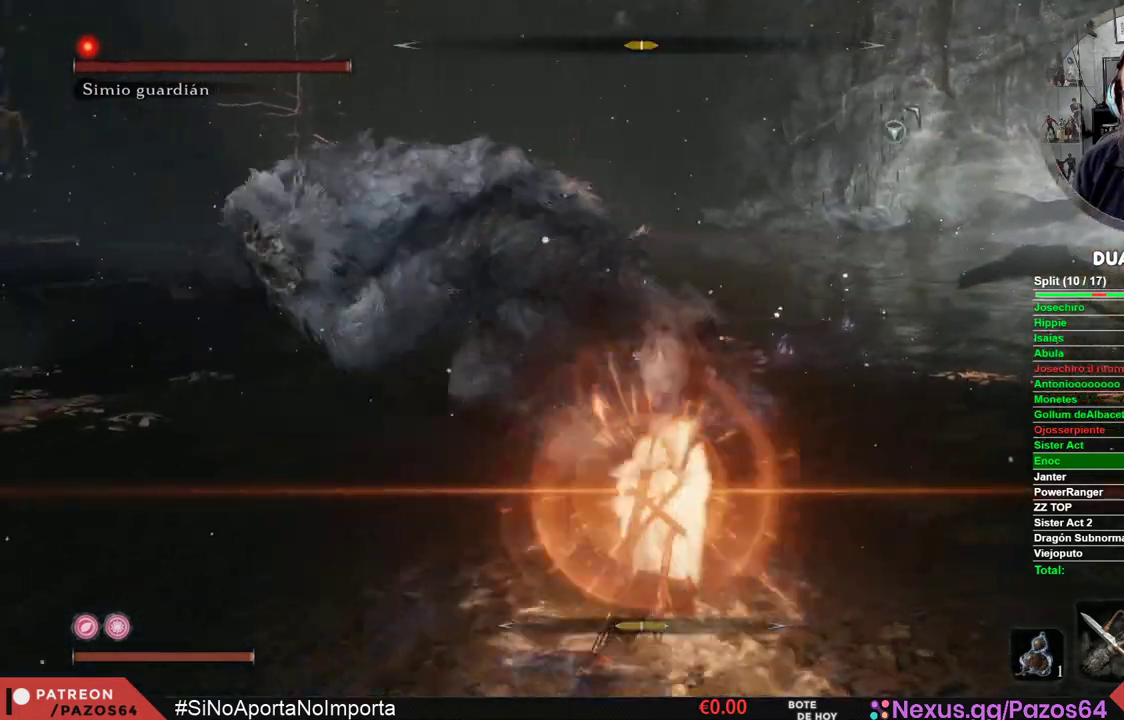
{"buttons": [], "left_stick": "center", "right_stick": "center", "events": [[133, "L1", "up"]]}
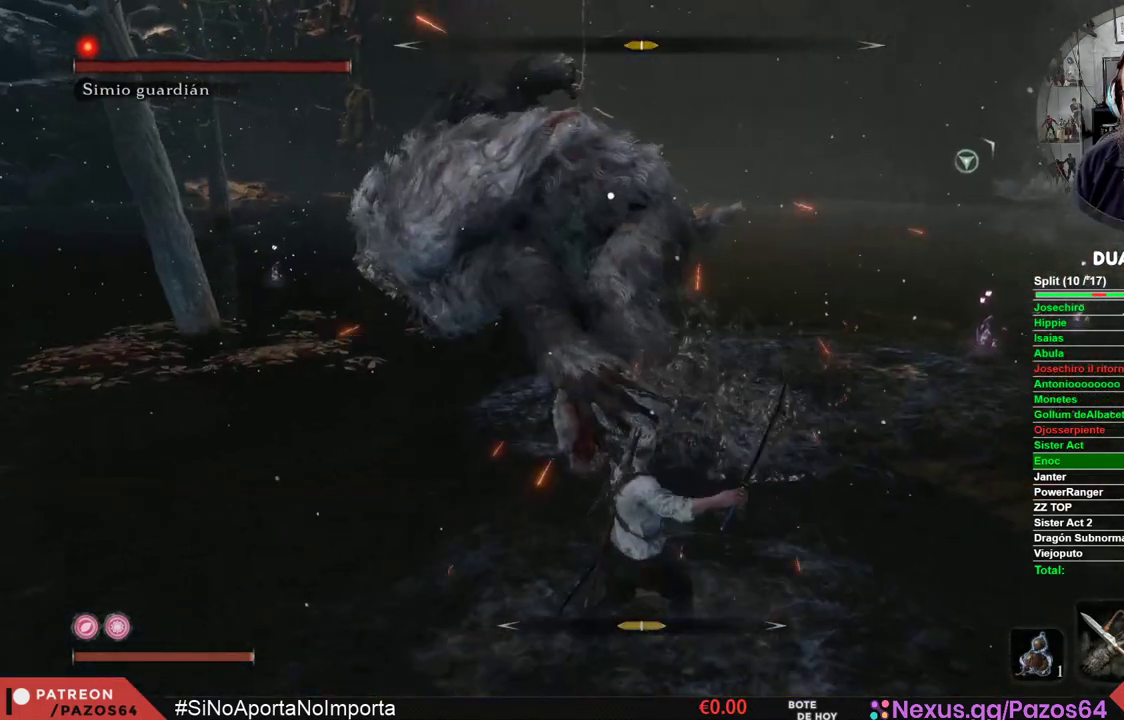
{"buttons": [], "left_stick": "center", "right_stick": "center", "events": []}
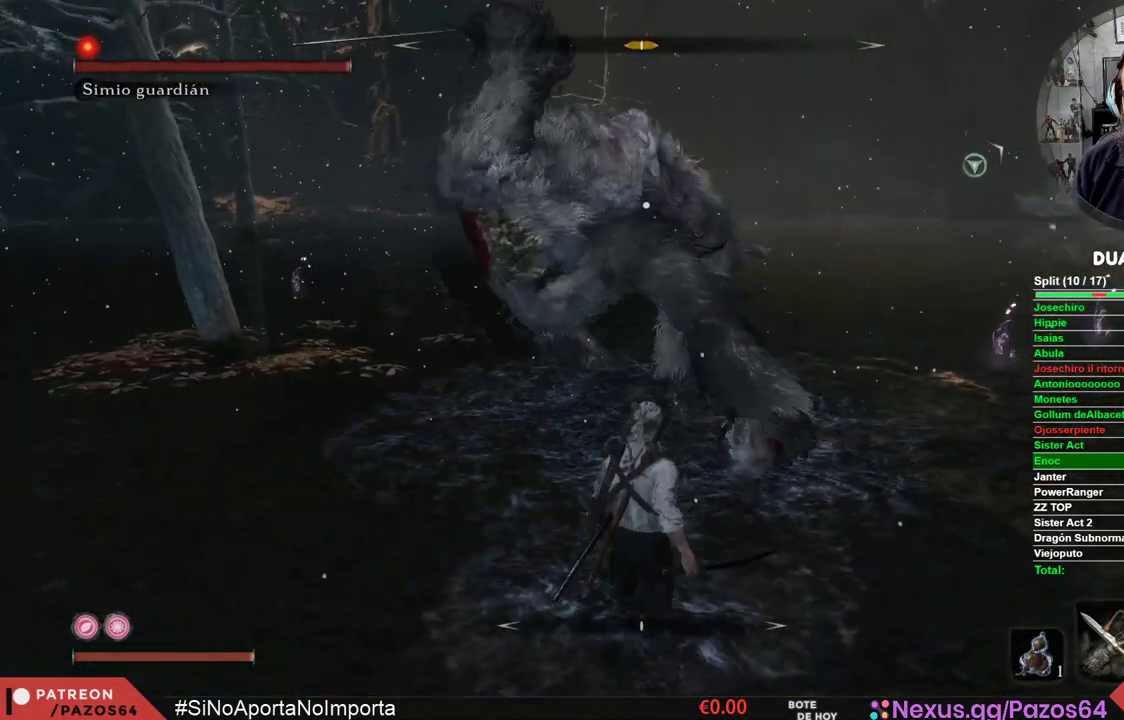
{"buttons": [], "left_stick": "center", "right_stick": "center", "events": []}
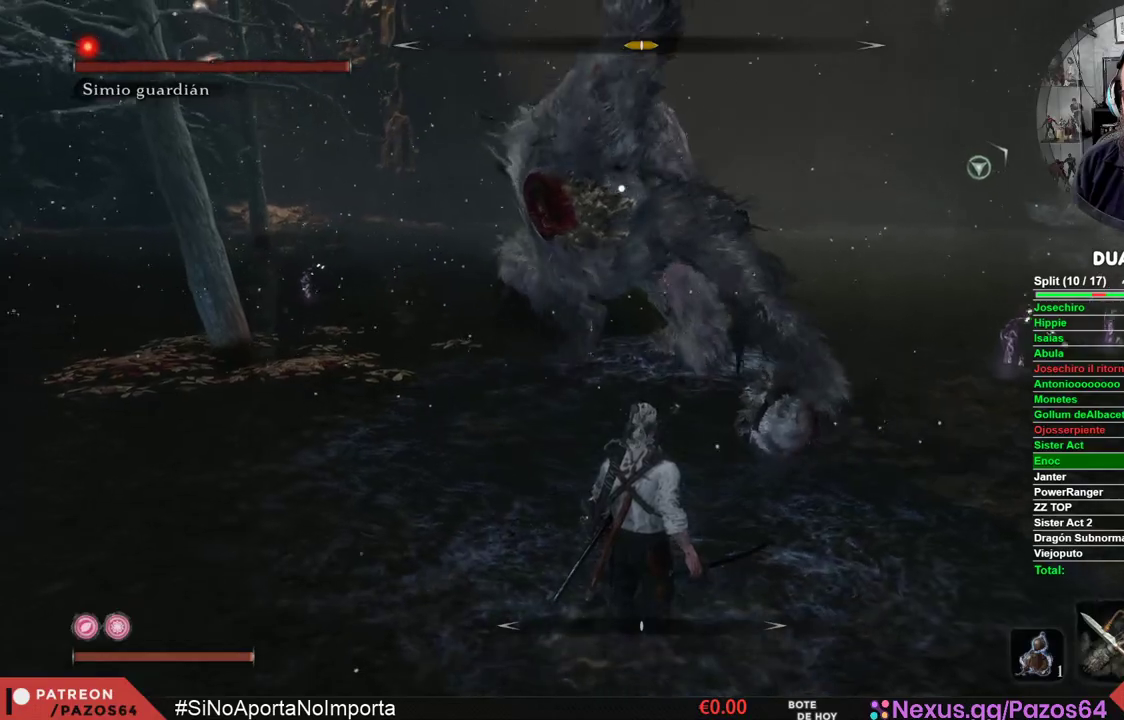
{"buttons": [], "left_stick": "center", "right_stick": "center", "events": []}
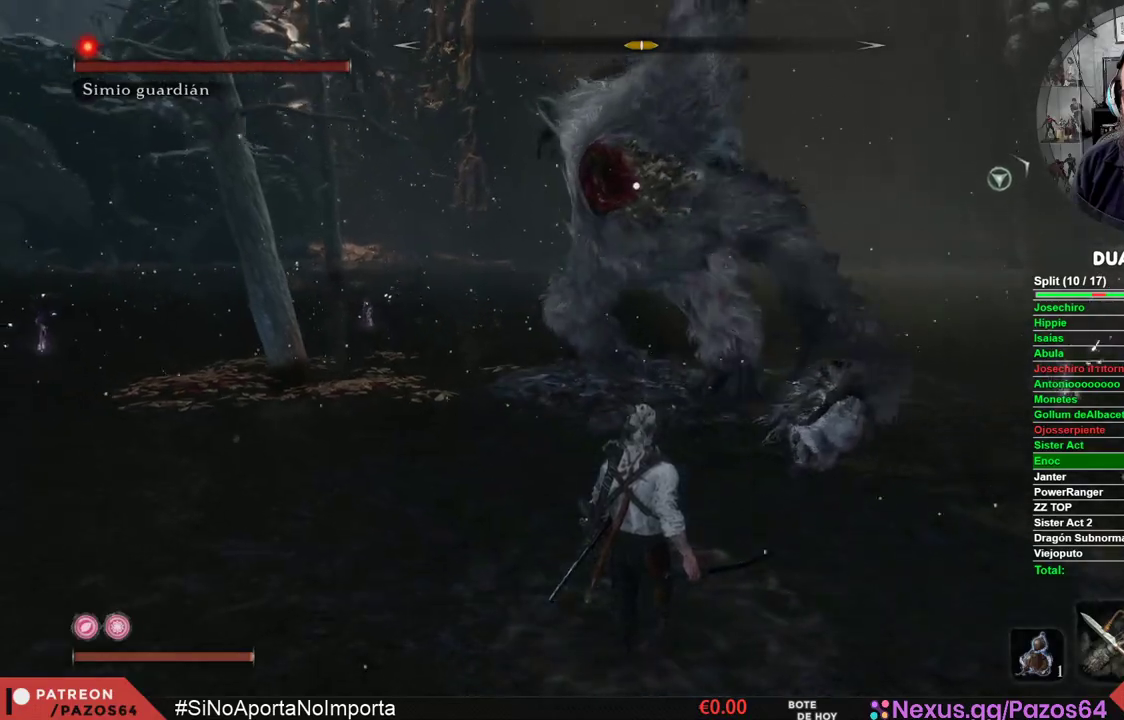
{"buttons": ["L1"], "left_stick": "center", "right_stick": "center", "events": [[200, "L1", "down"]]}
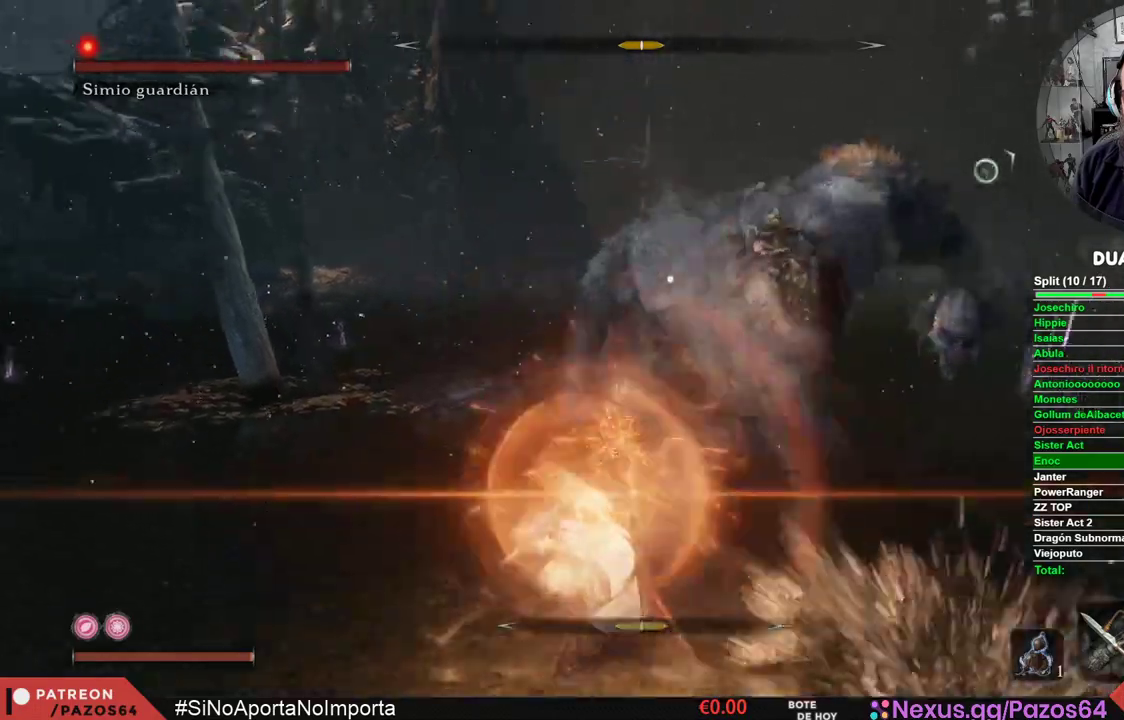
{"buttons": [], "left_stick": "center", "right_stick": "center", "events": [[200, "L1", "up"]]}
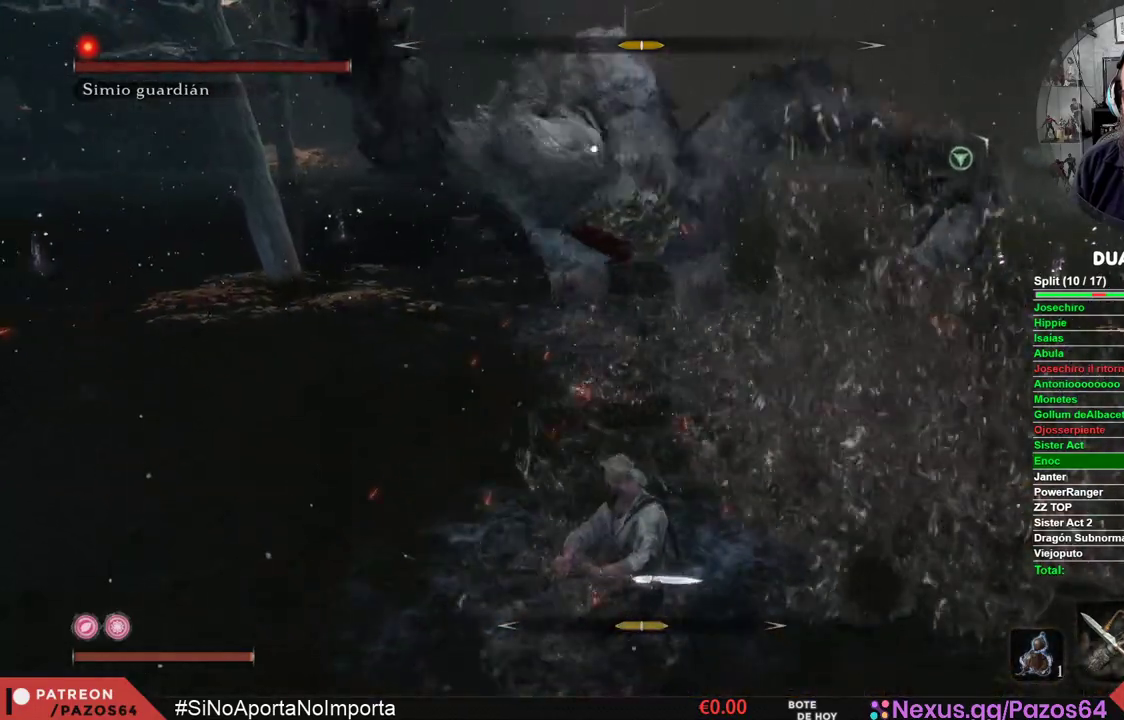
{"buttons": [], "left_stick": "center", "right_stick": "center", "events": [[33, "L1", "down"], [383, "L1", "up"]]}
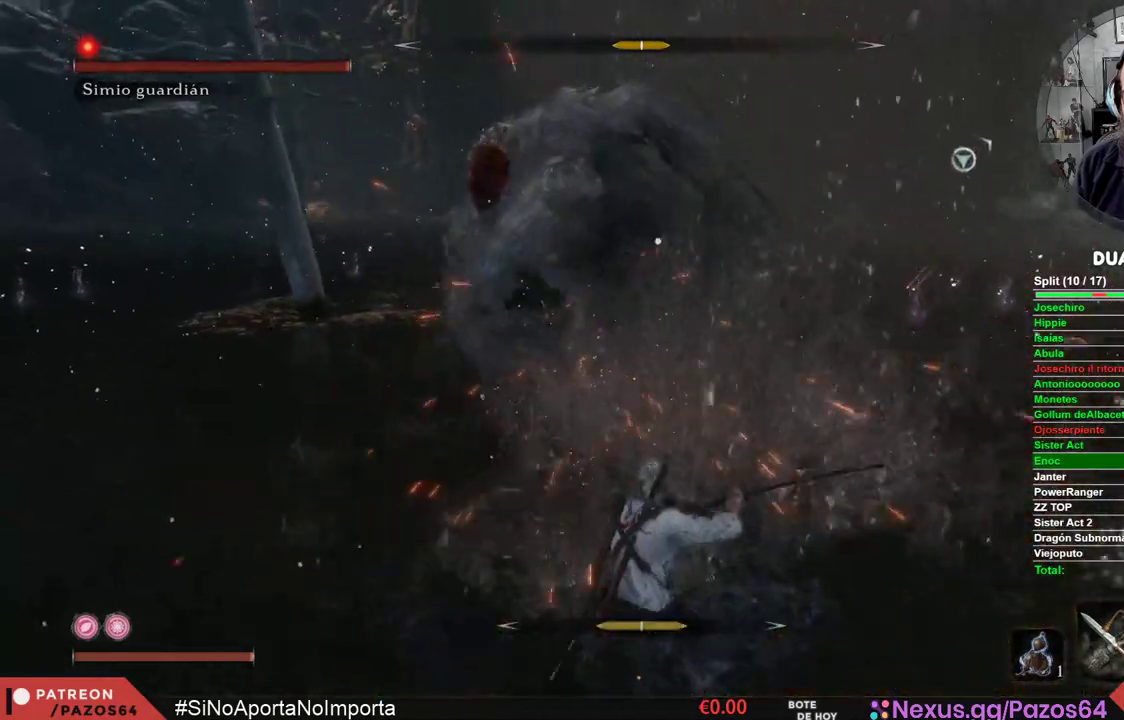
{"buttons": [], "left_stick": "center", "right_stick": "center", "events": []}
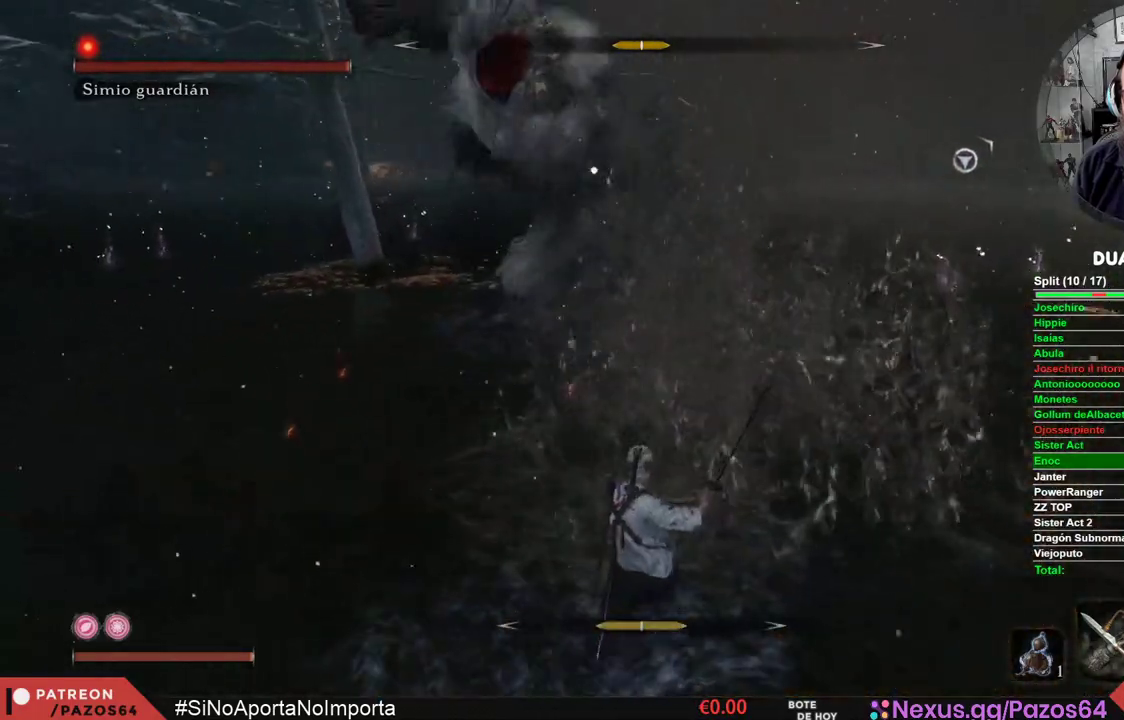
{"buttons": ["L1"], "left_stick": "center", "right_stick": "center"}
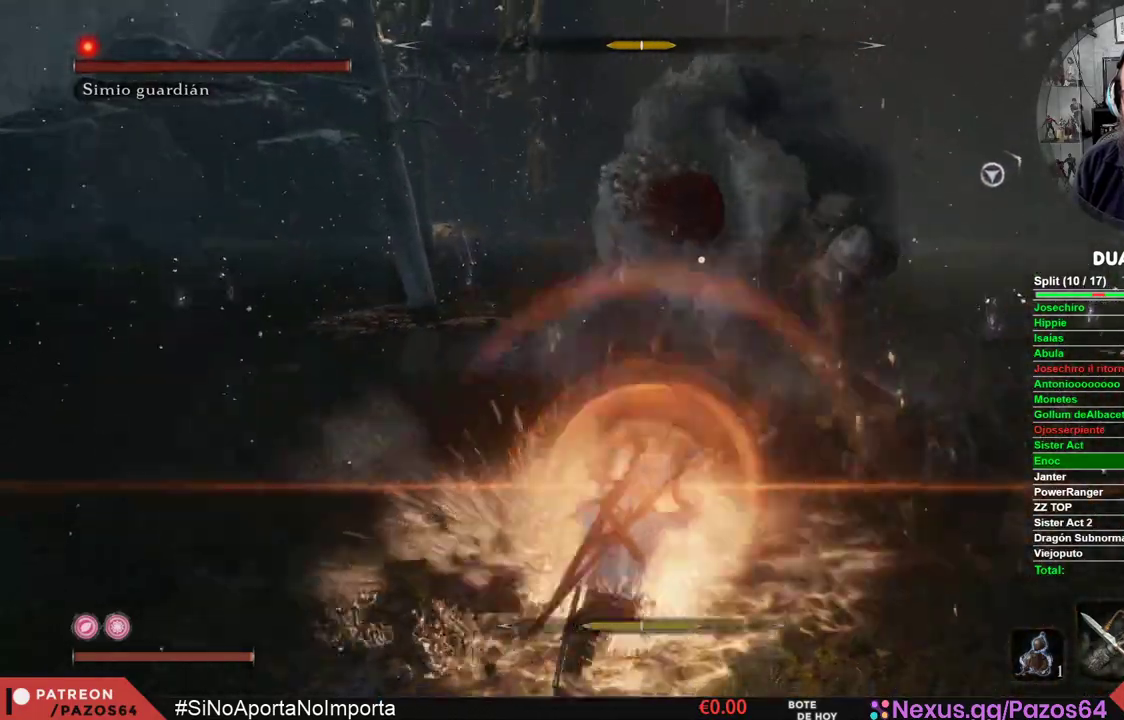
{"buttons": ["L1"], "left_stick": "center", "right_stick": "center", "events": [[117, "L1", "up"], [250, "L1", "down"]]}
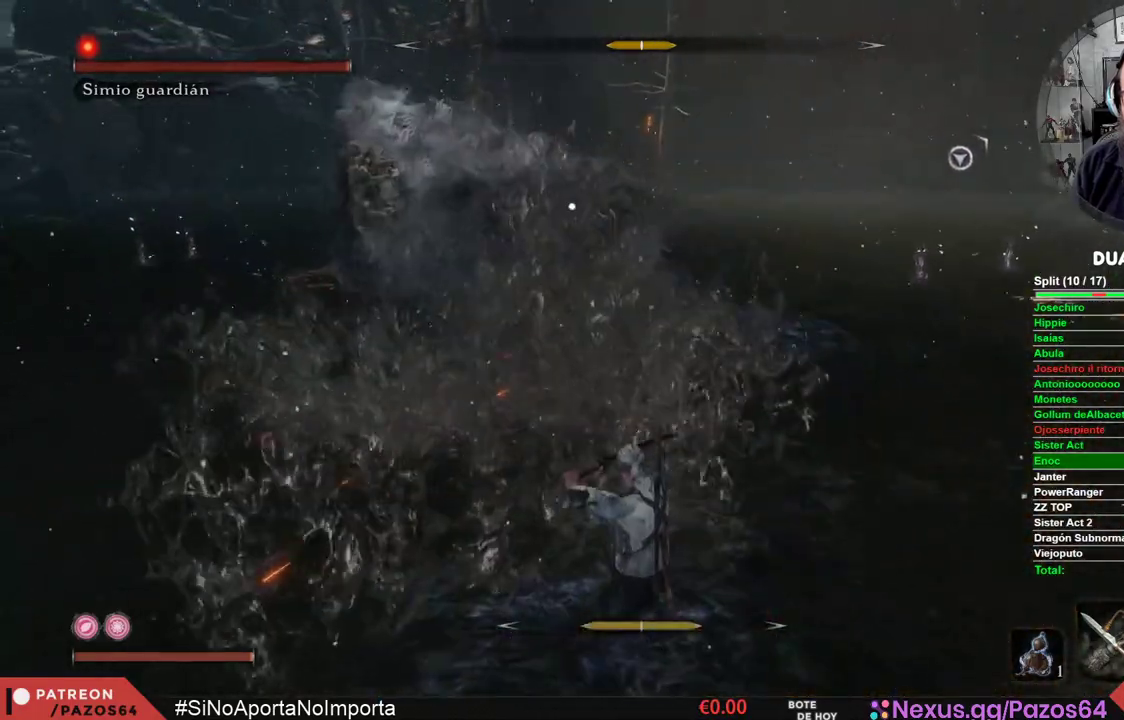
{"buttons": [], "left_stick": "center", "right_stick": "center", "events": [[200, "L1", "up"]]}
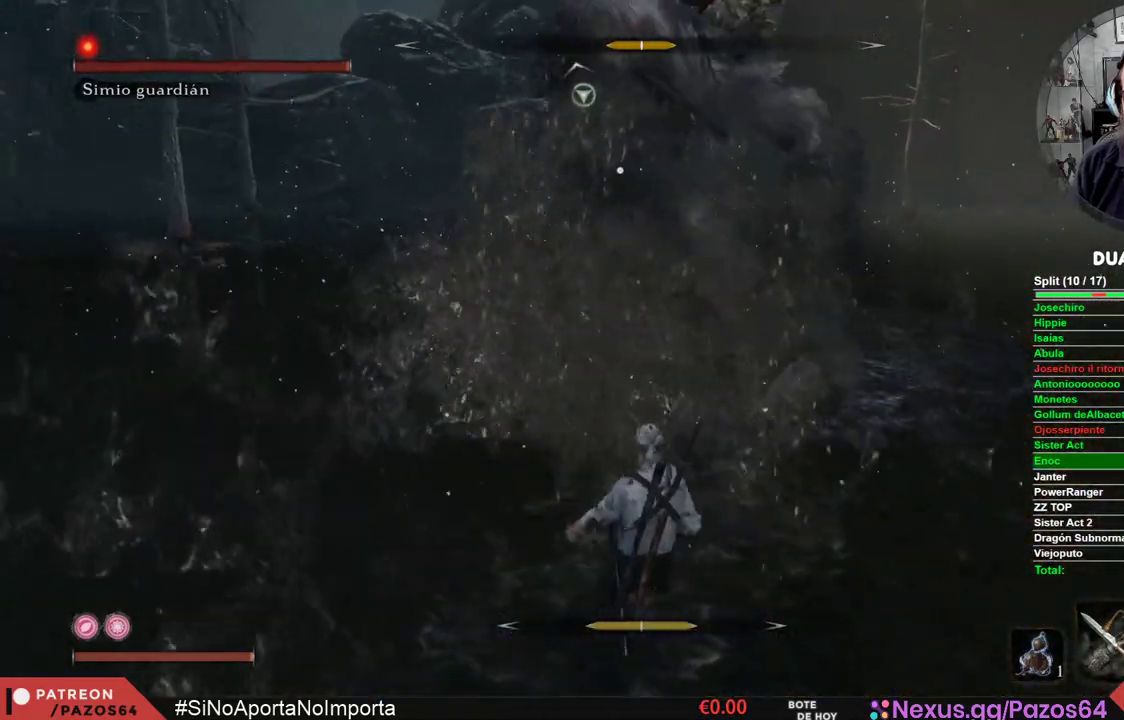
{"buttons": [], "left_stick": "center", "right_stick": "center", "events": []}
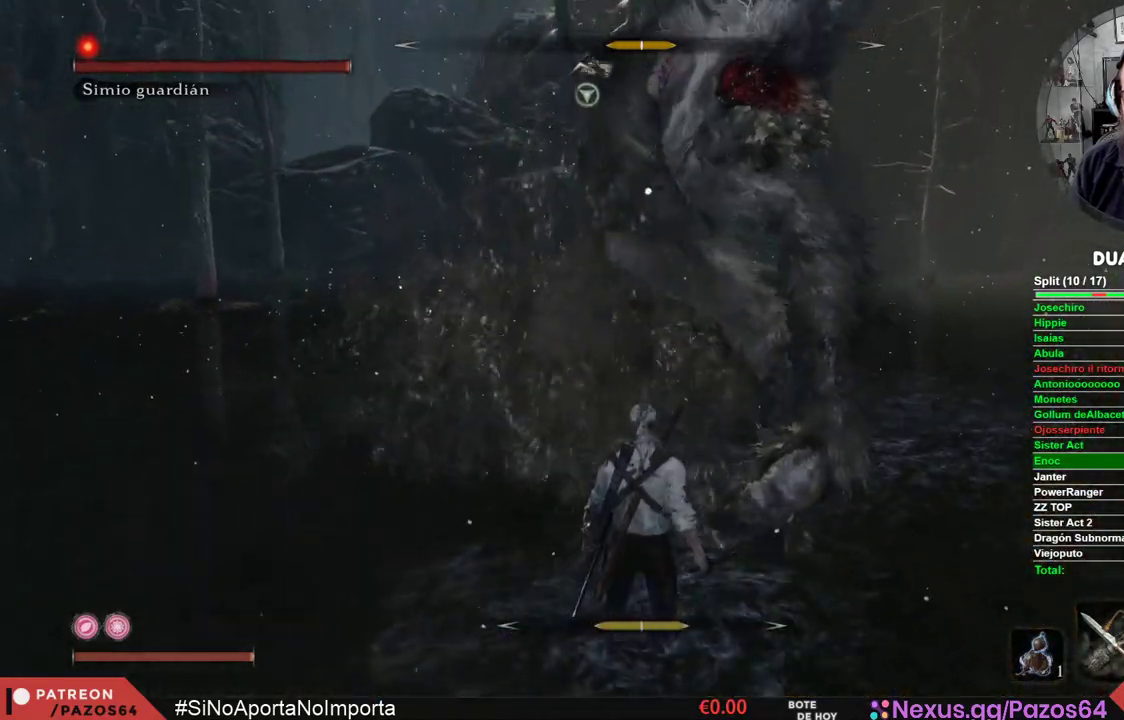
{"buttons": [], "left_stick": "center", "right_stick": "center", "events": []}
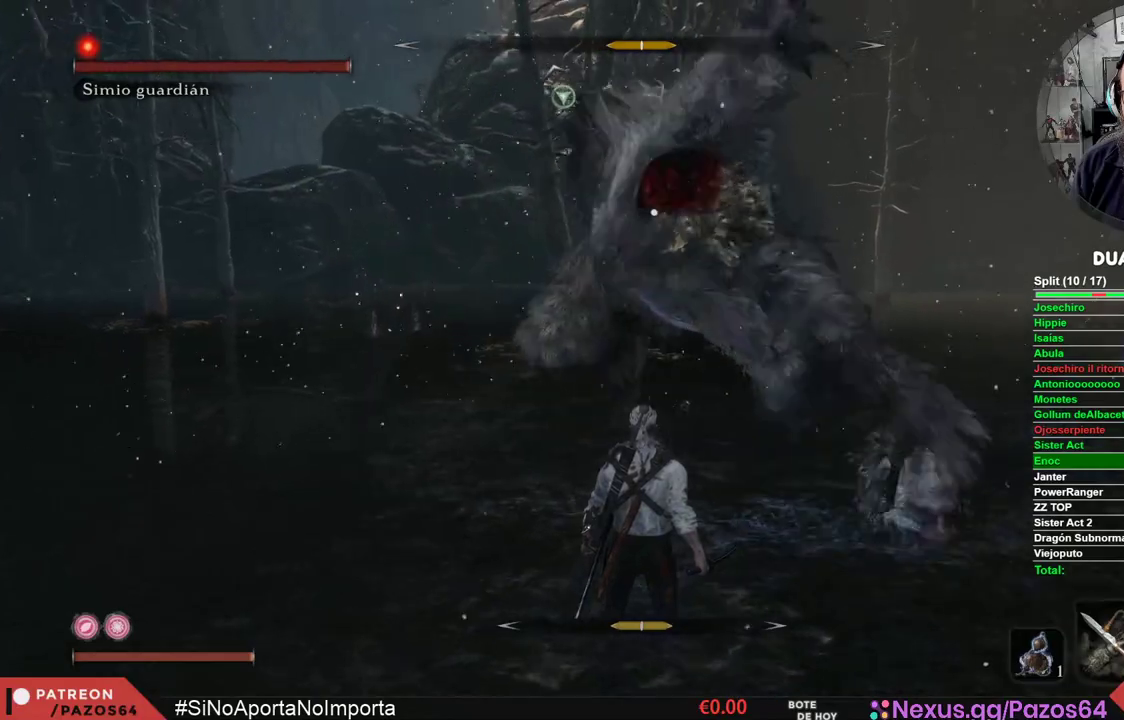
{"buttons": ["L1"], "left_stick": "center", "right_stick": "center", "events": [[200, "L1", "down"]]}
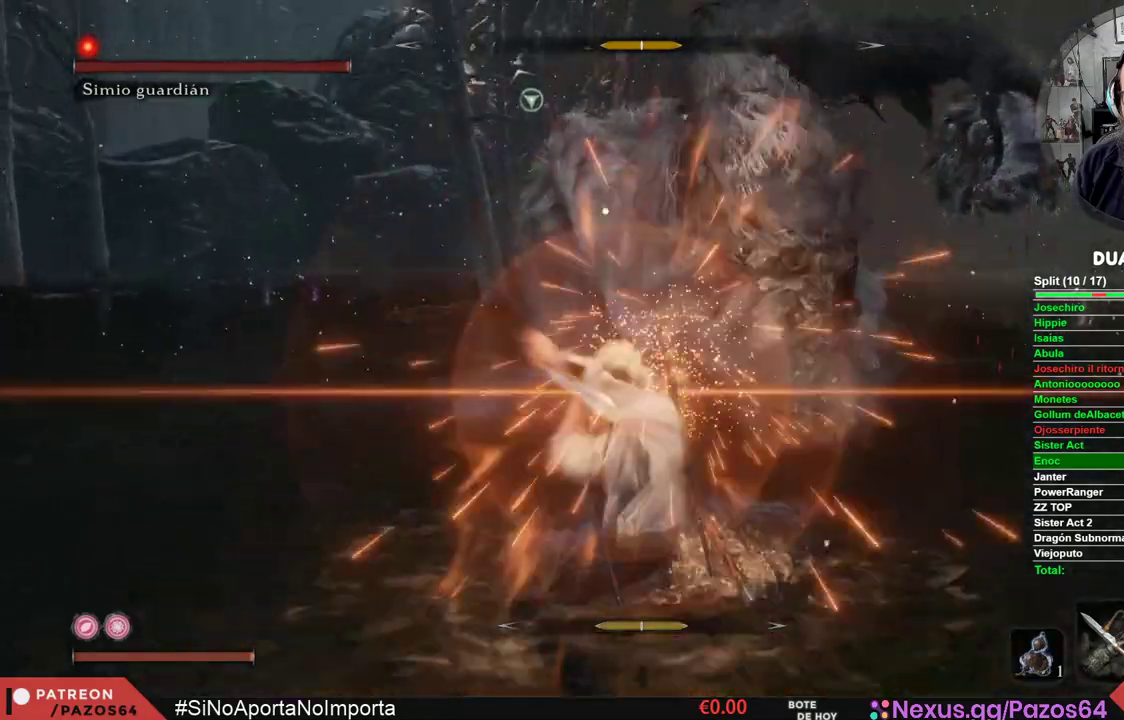
{"buttons": [], "left_stick": "center", "right_stick": "center", "events": [[83, "L1", "up"]]}
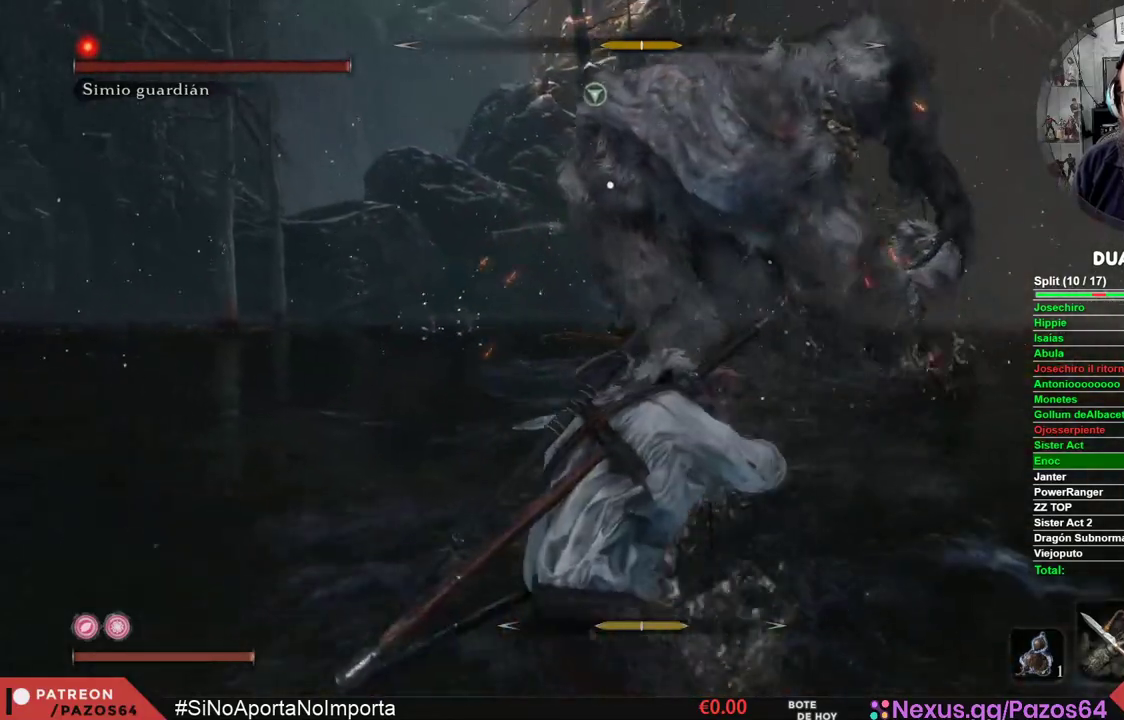
{"buttons": [], "left_stick": "up", "right_stick": "center", "events": [[50, "left_stick", "up"], [117, "R1", "down"], [250, "R1", "up"], [317, "R1", "down"], [450, "R1", "up"]]}
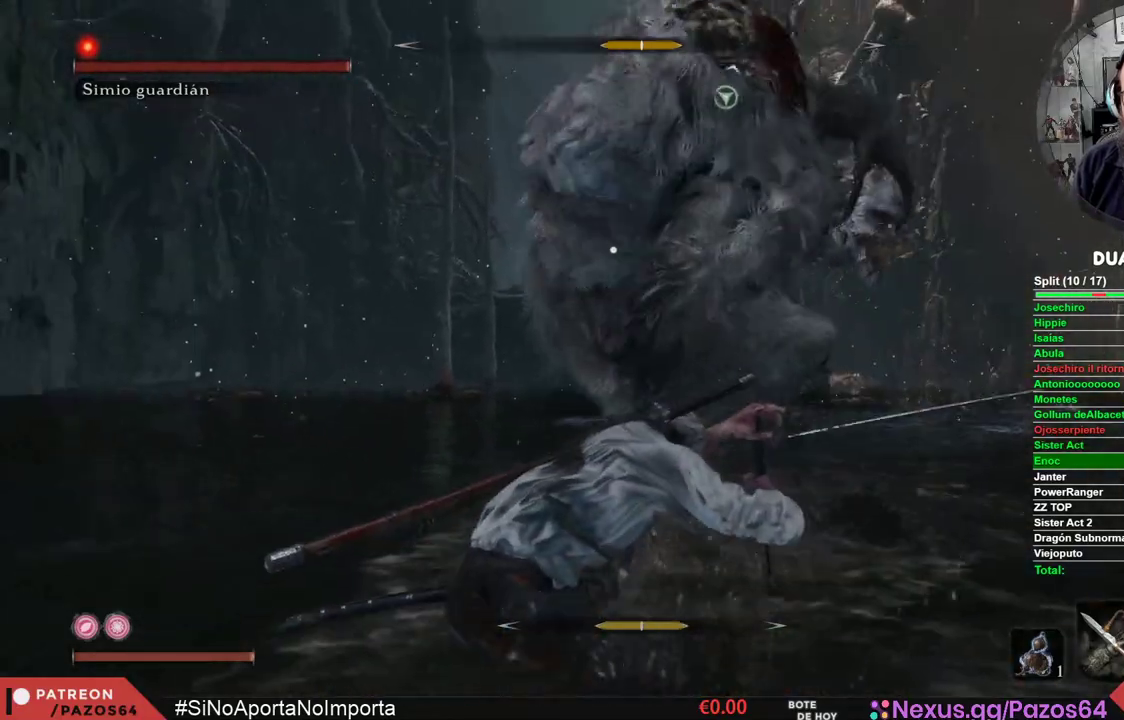
{"buttons": ["R1"], "left_stick": "up", "right_stick": "center", "events": [[17, "R1", "down"], [133, "R1", "up"], [200, "R1", "down"], [317, "R1", "up"], [400, "R1", "down"]]}
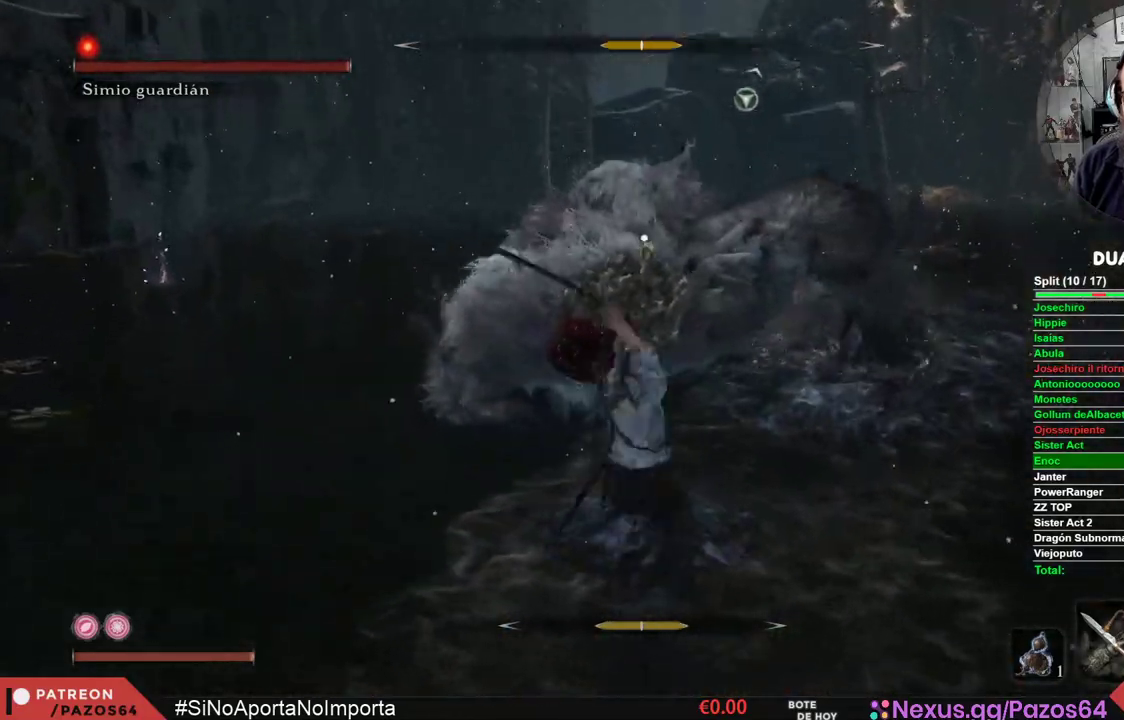
{"buttons": [], "left_stick": "up", "right_stick": "center", "events": [[67, "R1", "up"], [300, "R1", "down"], [467, "R1", "up"]]}
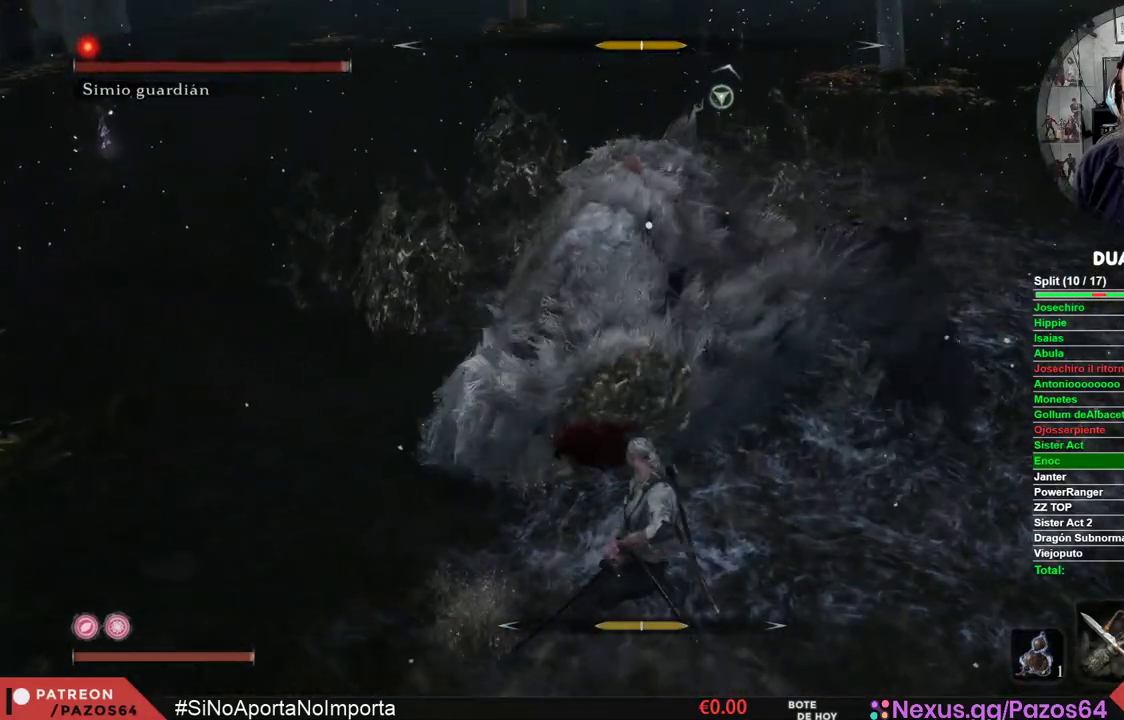
{"buttons": ["R2"], "left_stick": "up", "right_stick": "center", "events": [[500, "R2", "down"]]}
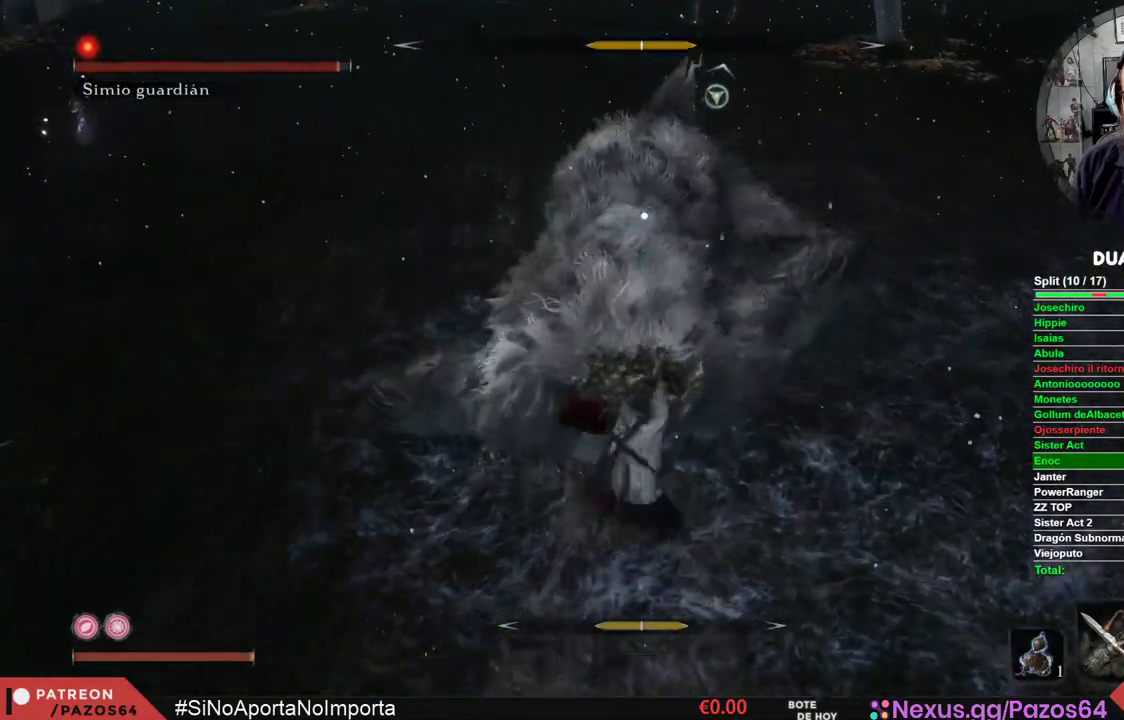
{"buttons": [], "left_stick": "up", "right_stick": "center", "events": [[250, "R2", "up"]]}
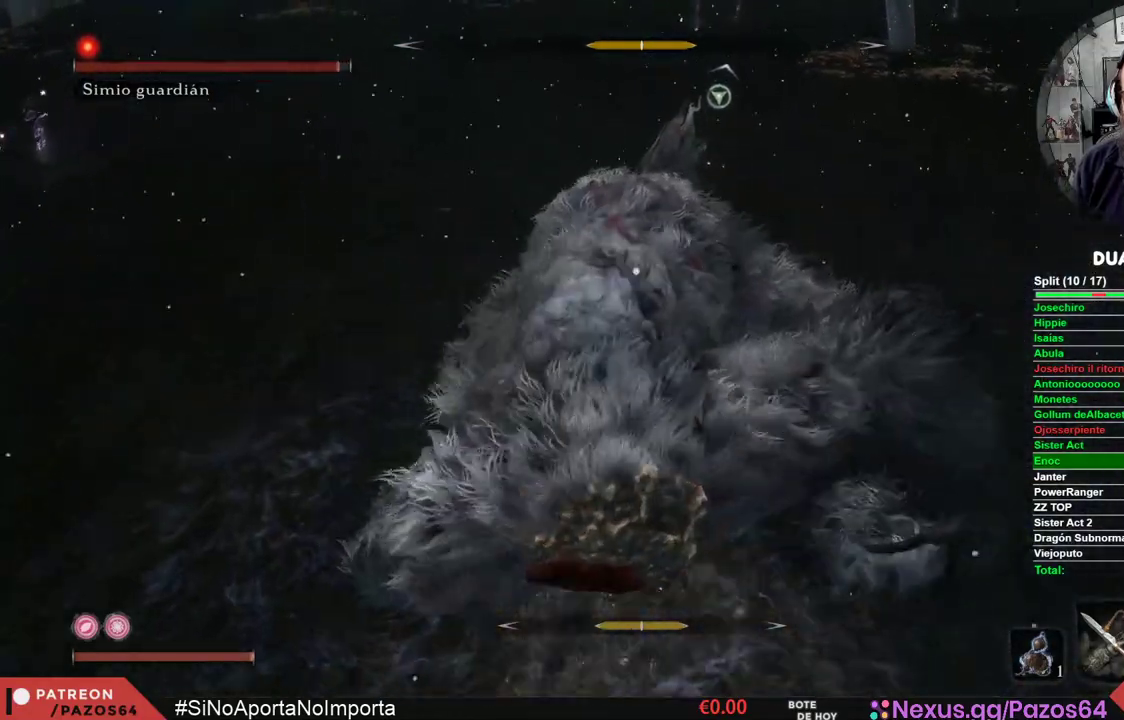
{"buttons": [], "left_stick": "up", "right_stick": "center", "events": []}
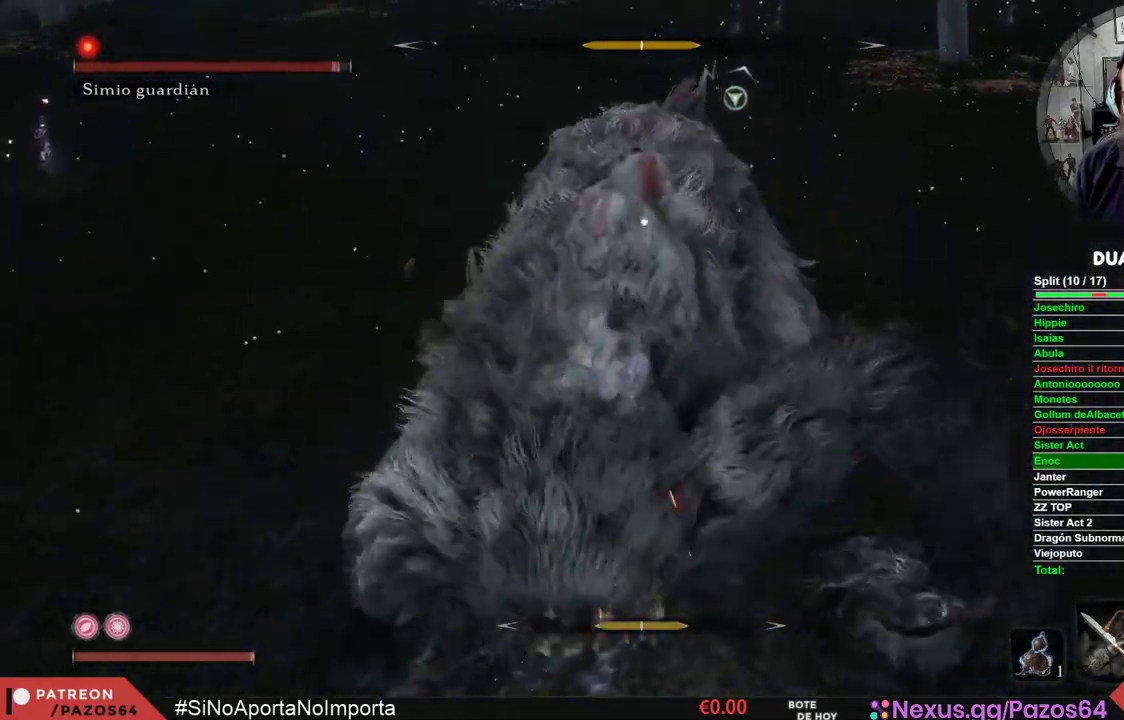
{"buttons": ["R2"], "left_stick": "up", "right_stick": "center", "events": [[167, "R2", "down"]]}
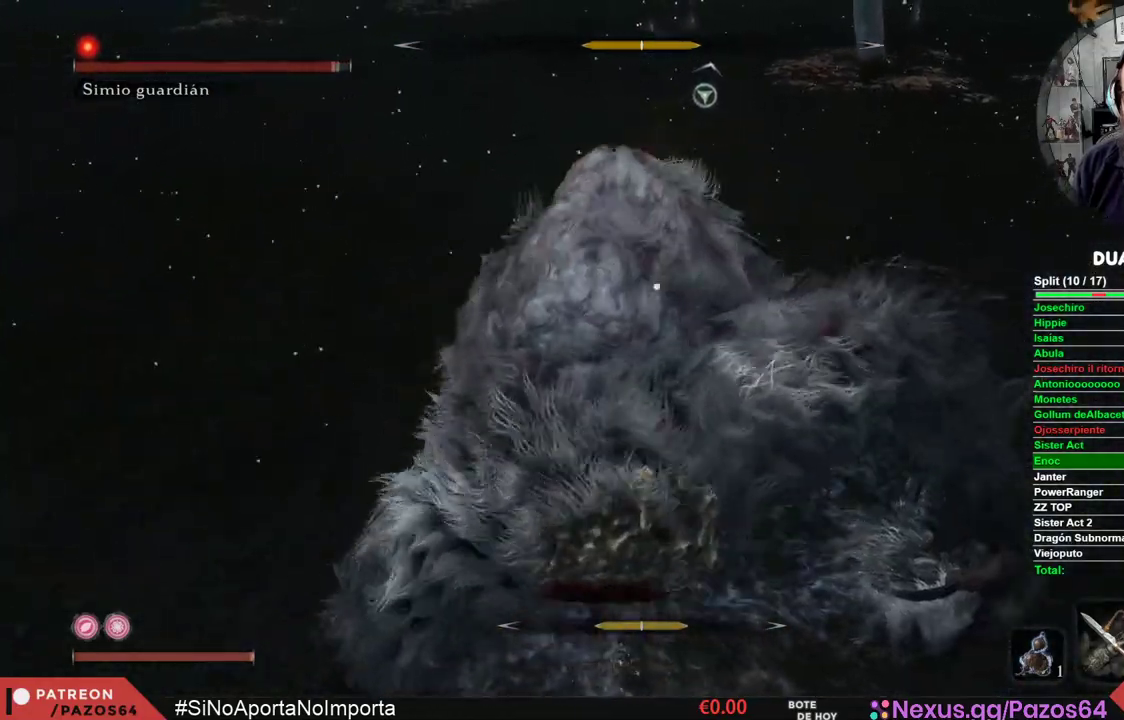
{"buttons": ["B"], "left_stick": "up", "right_stick": "center", "events": [[383, "R2", "up"], [450, "B", "down"]]}
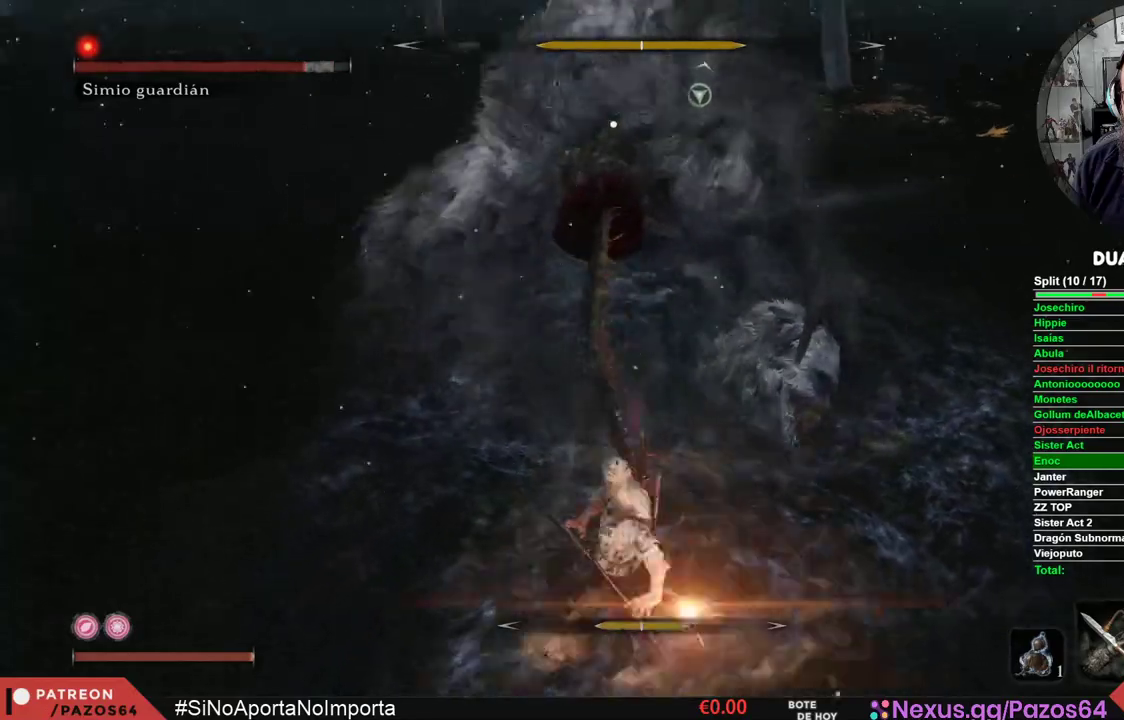
{"buttons": ["R1"], "left_stick": "up", "right_stick": "center", "events": [[67, "B", "up"], [117, "B", "down"], [267, "B", "up"], [400, "R1", "down"]]}
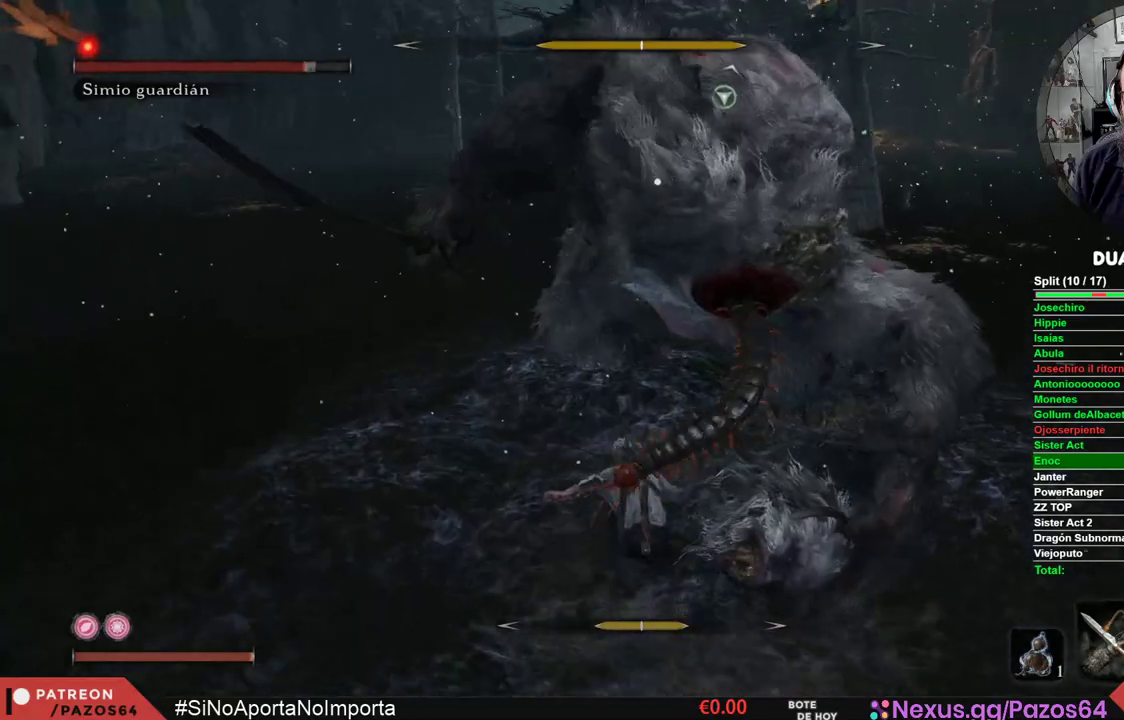
{"buttons": ["R1"], "left_stick": "up", "right_stick": "center", "events": [[67, "R1", "up"], [117, "R1", "down"], [200, "R1", "up"], [283, "R1", "down"], [383, "R1", "up"], [433, "R1", "down"]]}
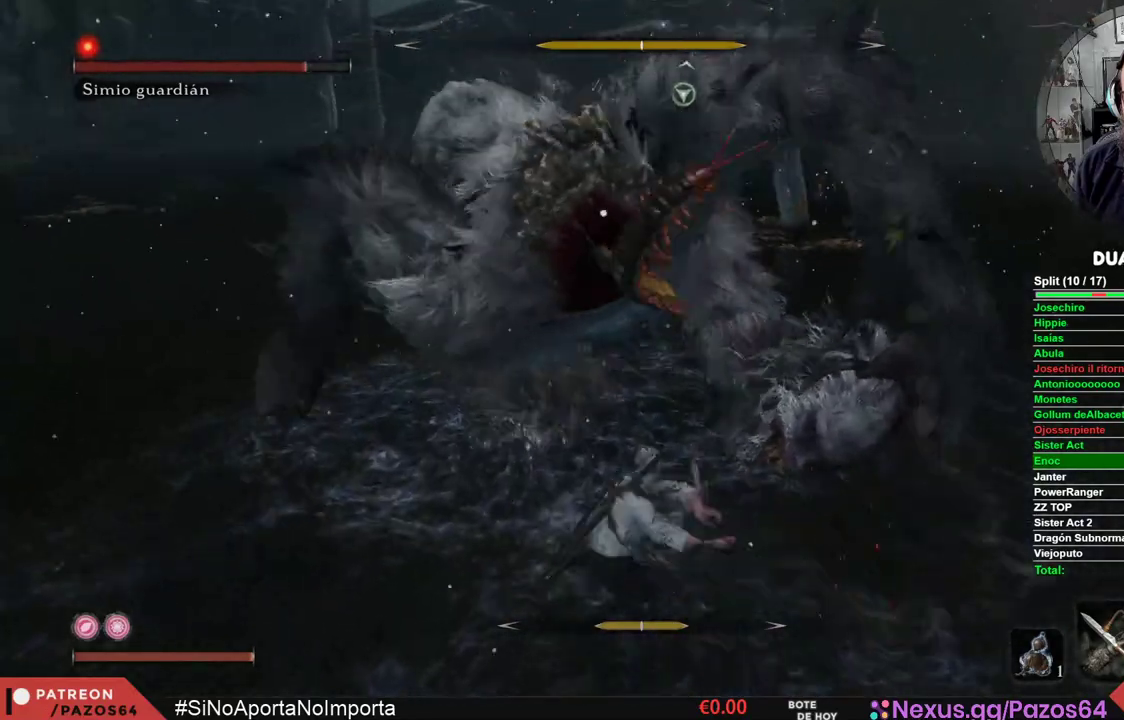
{"buttons": [], "left_stick": "up", "right_stick": "center", "events": [[67, "R1", "up"], [133, "R1", "down"], [267, "R1", "up"], [350, "R1", "down"], [467, "R1", "up"]]}